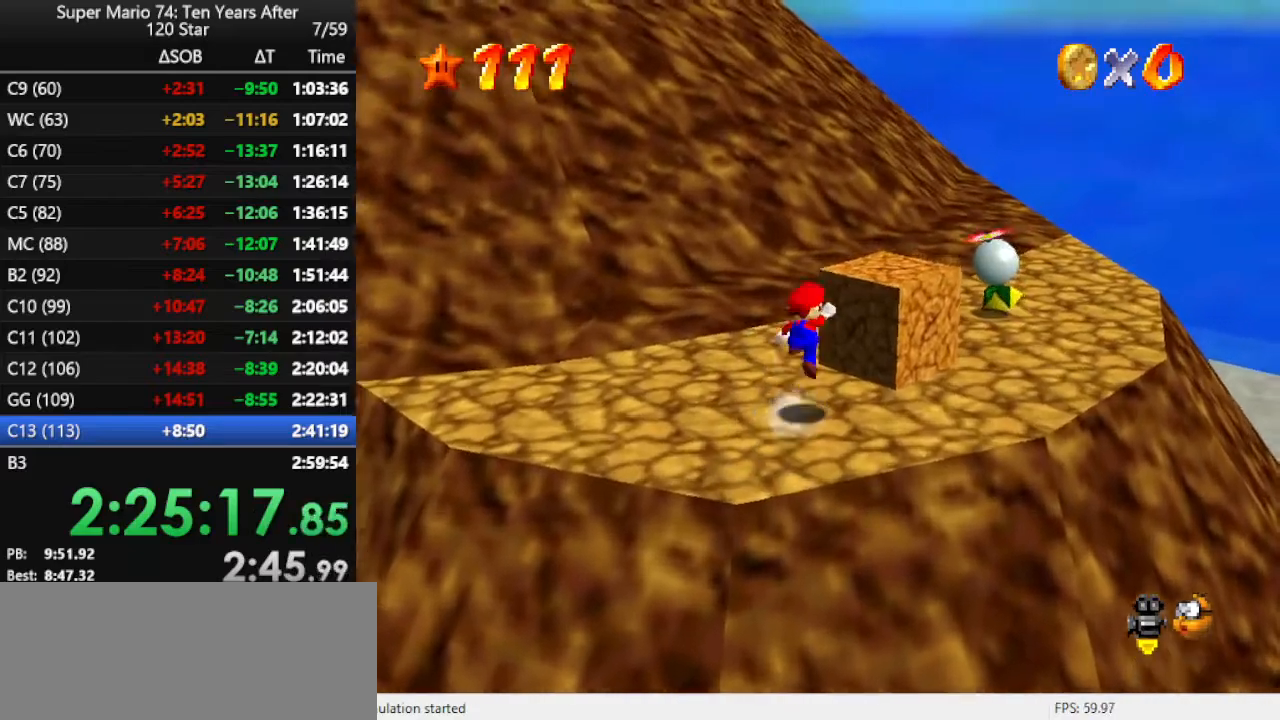
Gameplay with a controller (Nintendo layout); each line is a JSON object with the inputs held at the frame after it. "events" lists button and stick changes between this image and that frame as [ms after this image, input, new state], when the widget could be followed in between. Not read: L3 R3.
{"buttons": ["Z"], "left_stick": "right", "events": [[200, "left_stick", "right"], [300, "A", "up"], [333, "Z", "down"]]}
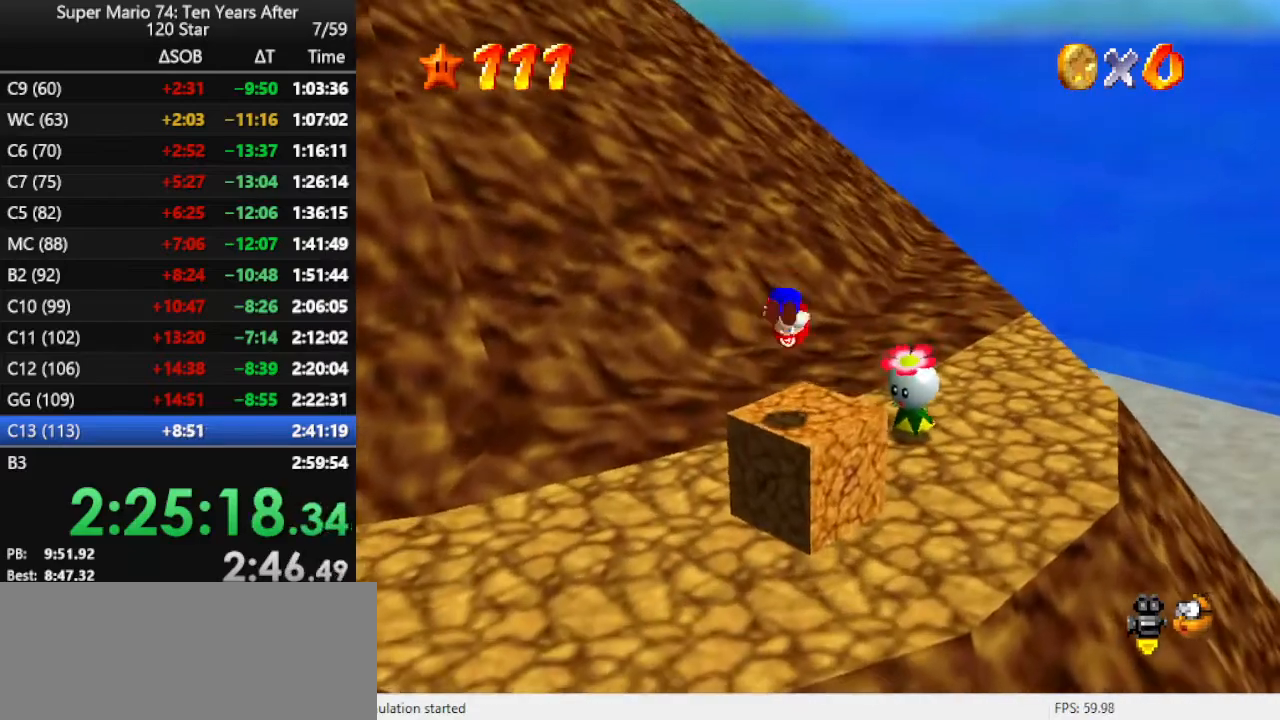
{"buttons": [], "left_stick": "center", "events": [[33, "Z", "up"], [100, "left_stick", "center"], [200, "C_LEFT", "down"], [367, "C_LEFT", "up"]]}
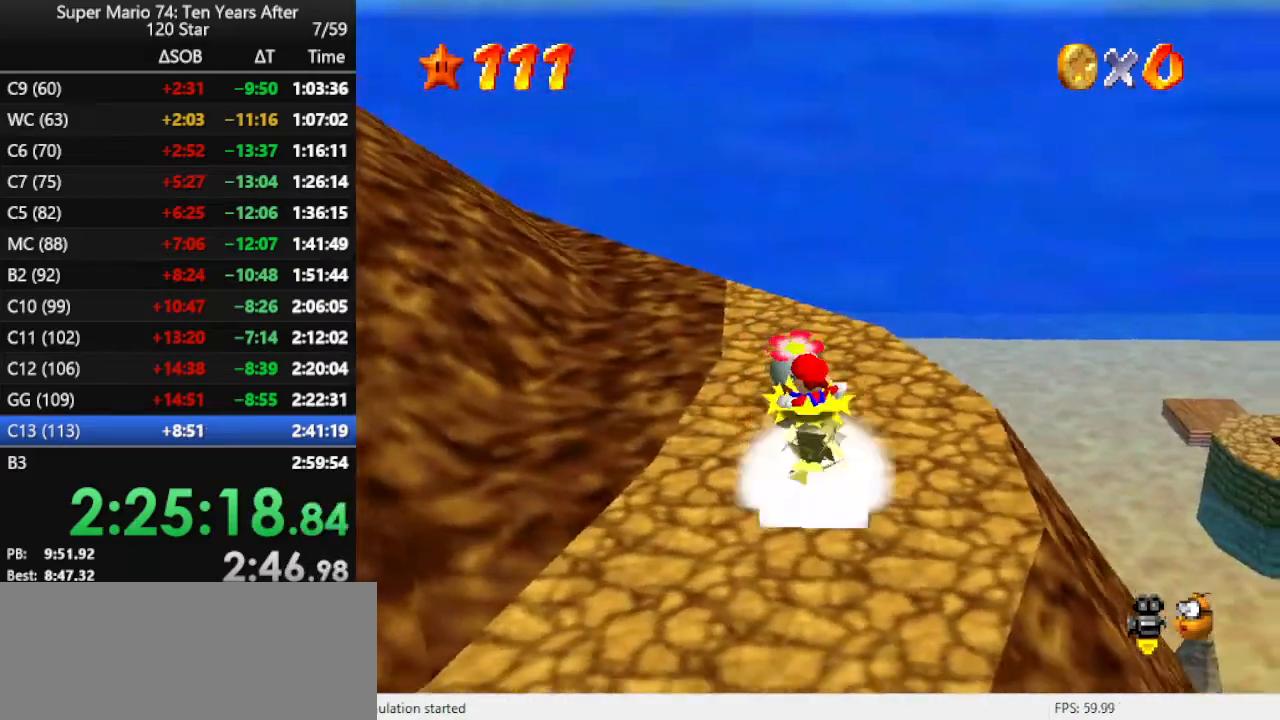
{"buttons": ["A"], "left_stick": "right", "events": [[367, "A", "down"], [467, "left_stick", "right"]]}
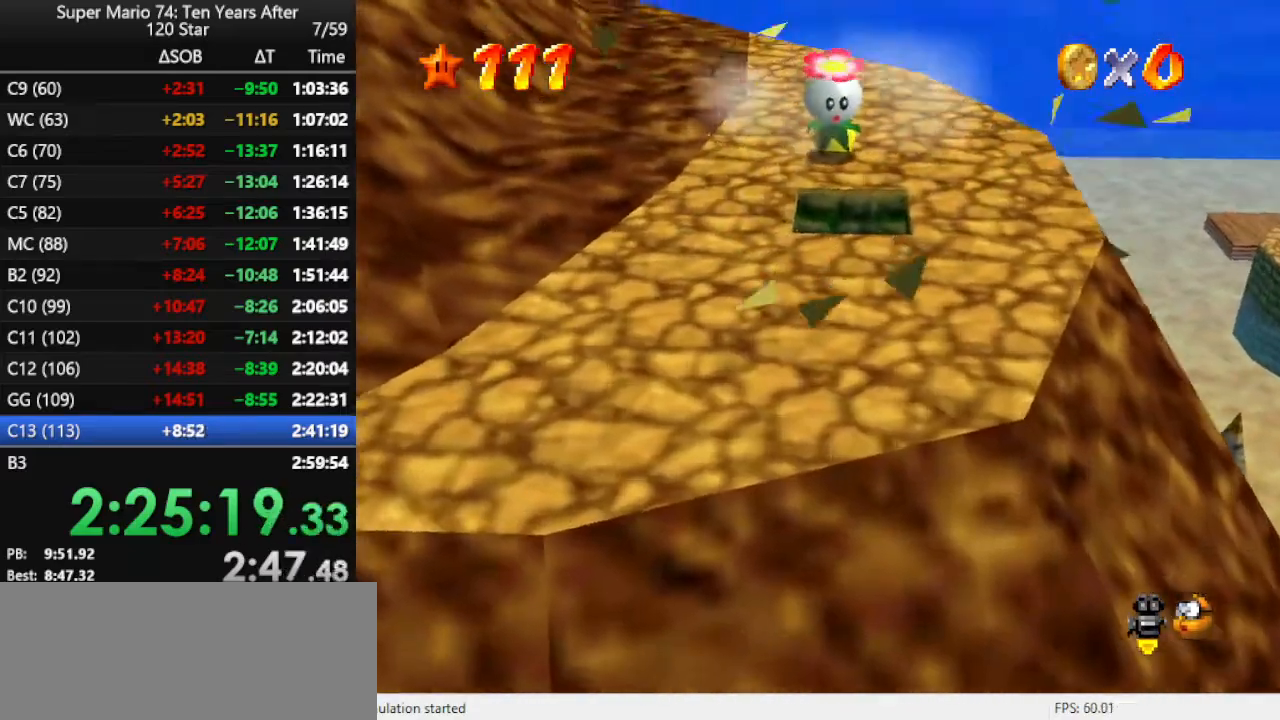
{"buttons": ["A"], "left_stick": "right", "events": [[67, "A", "up"], [133, "A", "down"], [133, "left_stick", "down-right"], [233, "A", "up"], [300, "A", "down"], [367, "A", "up"], [400, "left_stick", "right"], [433, "A", "down"]]}
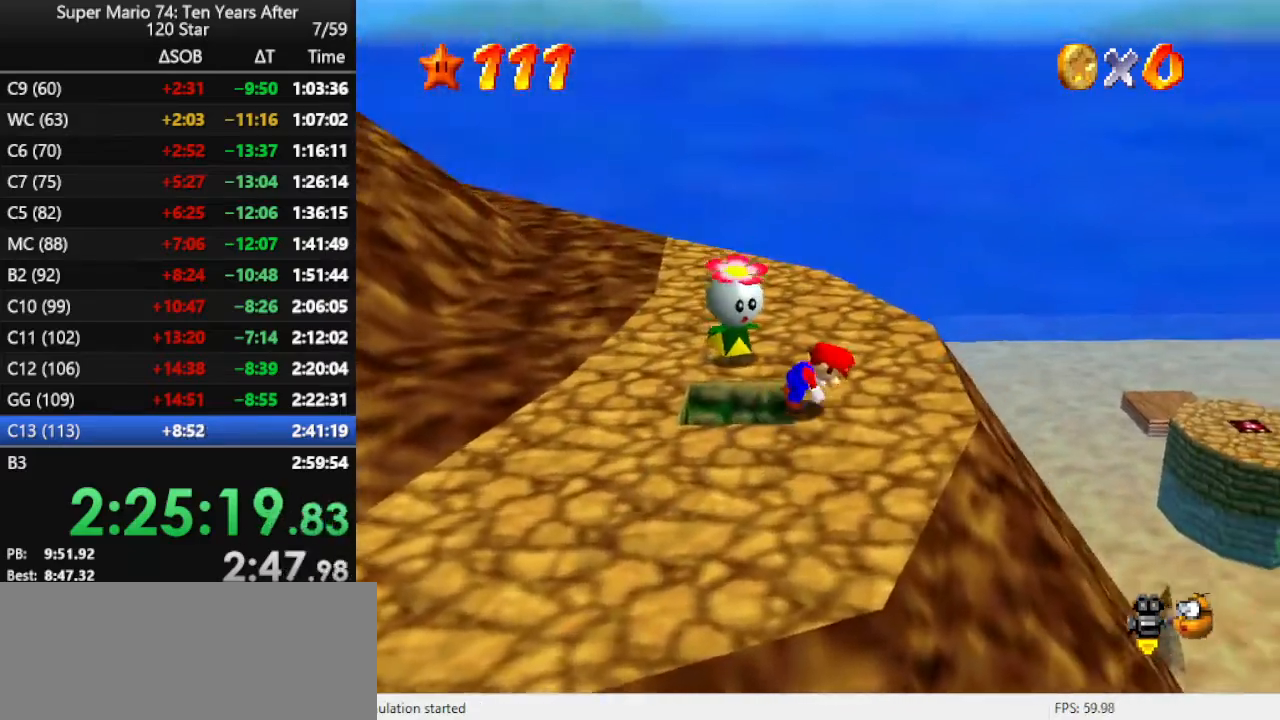
{"buttons": [], "left_stick": "up", "events": [[33, "A", "up"], [167, "C_LEFT", "down"], [200, "left_stick", "up-right"], [267, "C_LEFT", "up"], [333, "C_LEFT", "down"], [367, "C_LEFT", "up"], [500, "left_stick", "up"]]}
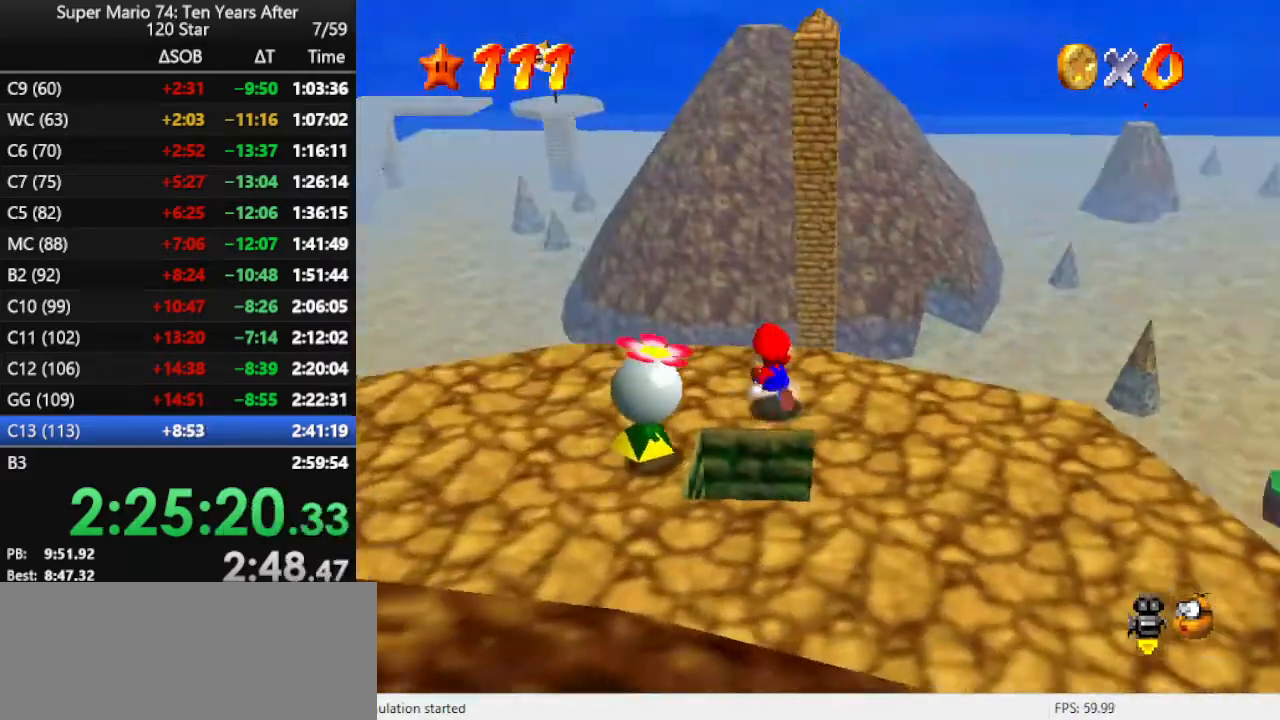
{"buttons": [], "left_stick": "up", "events": []}
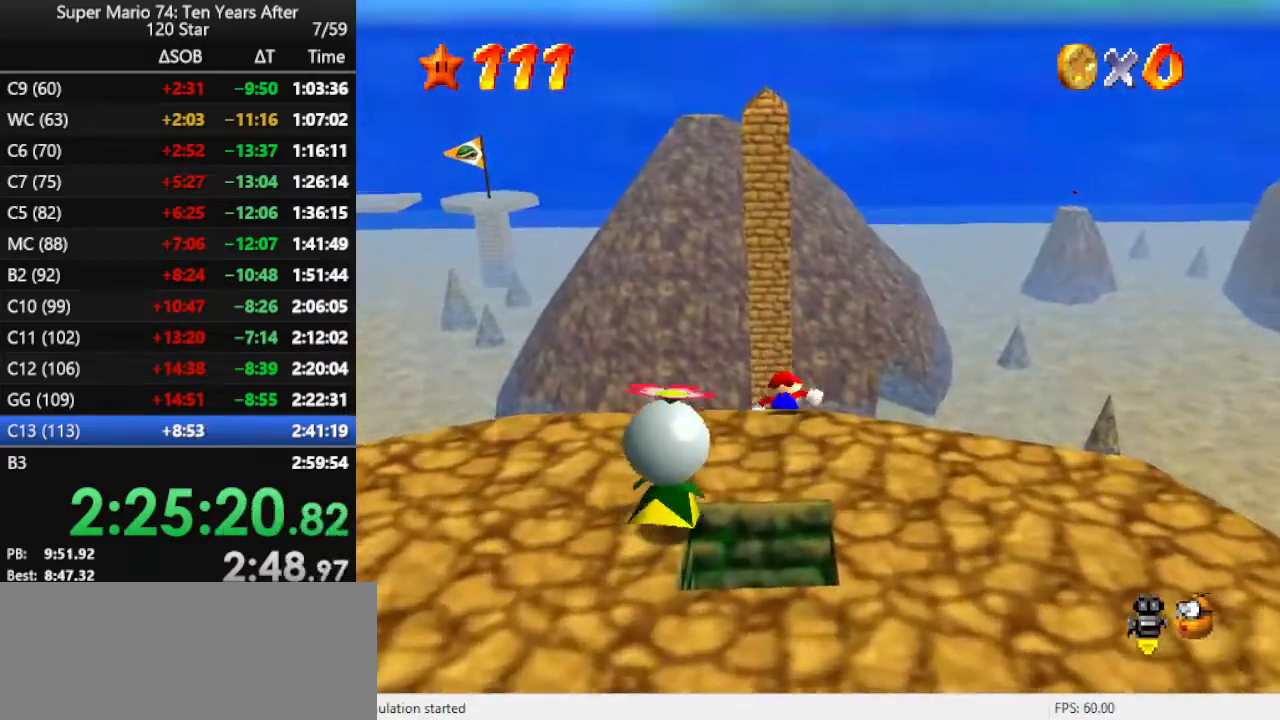
{"buttons": [], "left_stick": "up", "events": []}
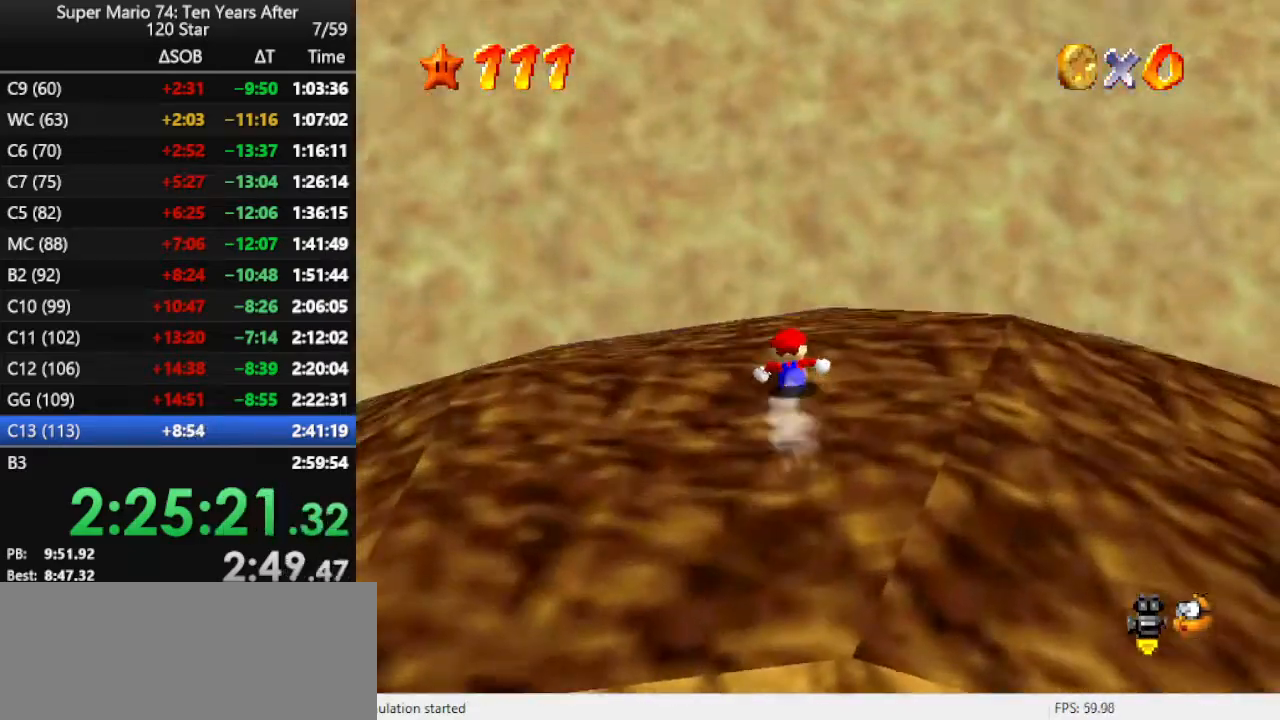
{"buttons": [], "left_stick": "up-right", "events": [[333, "left_stick", "up-right"]]}
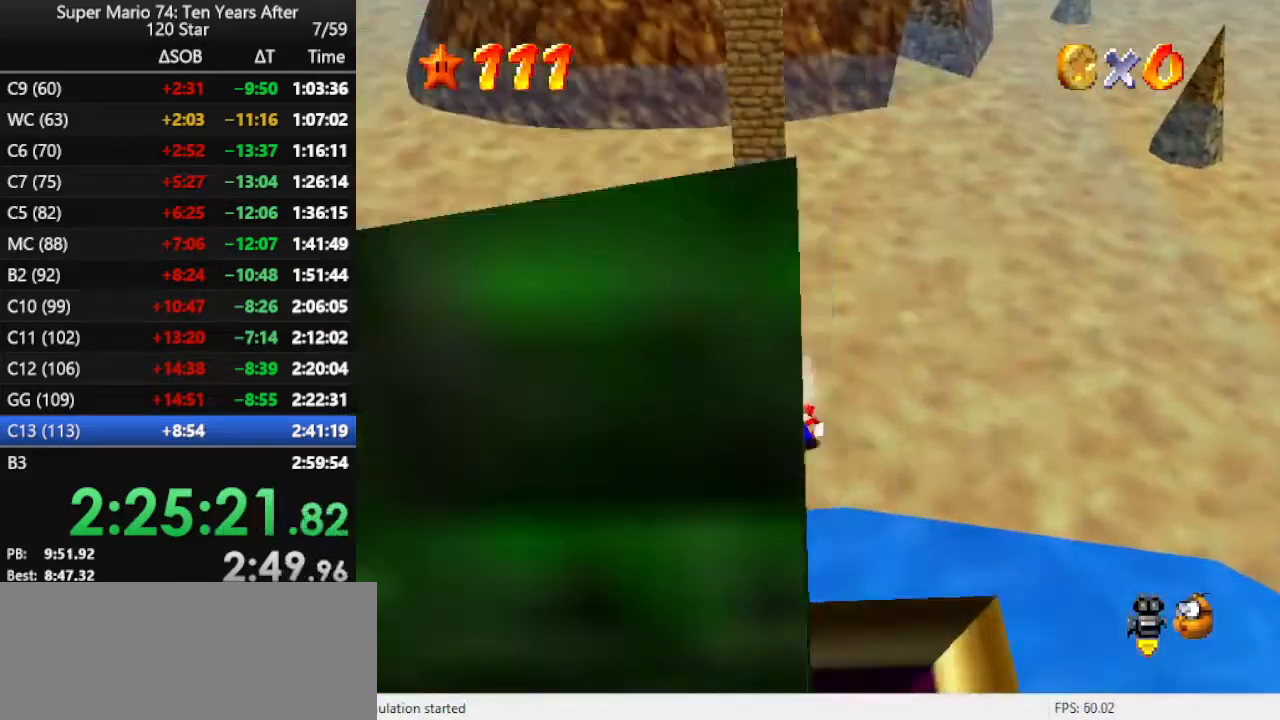
{"buttons": ["A"], "left_stick": "up-right", "events": [[33, "A", "down"]]}
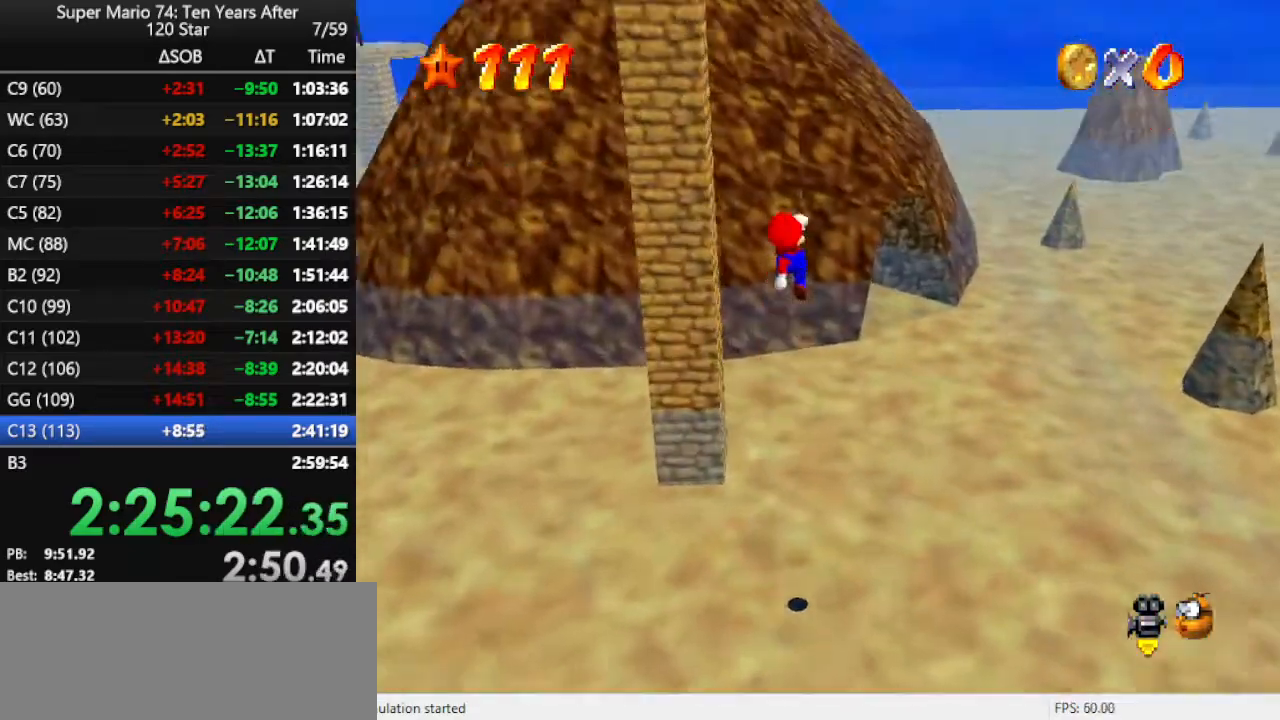
{"buttons": ["A"], "left_stick": "up-right", "events": []}
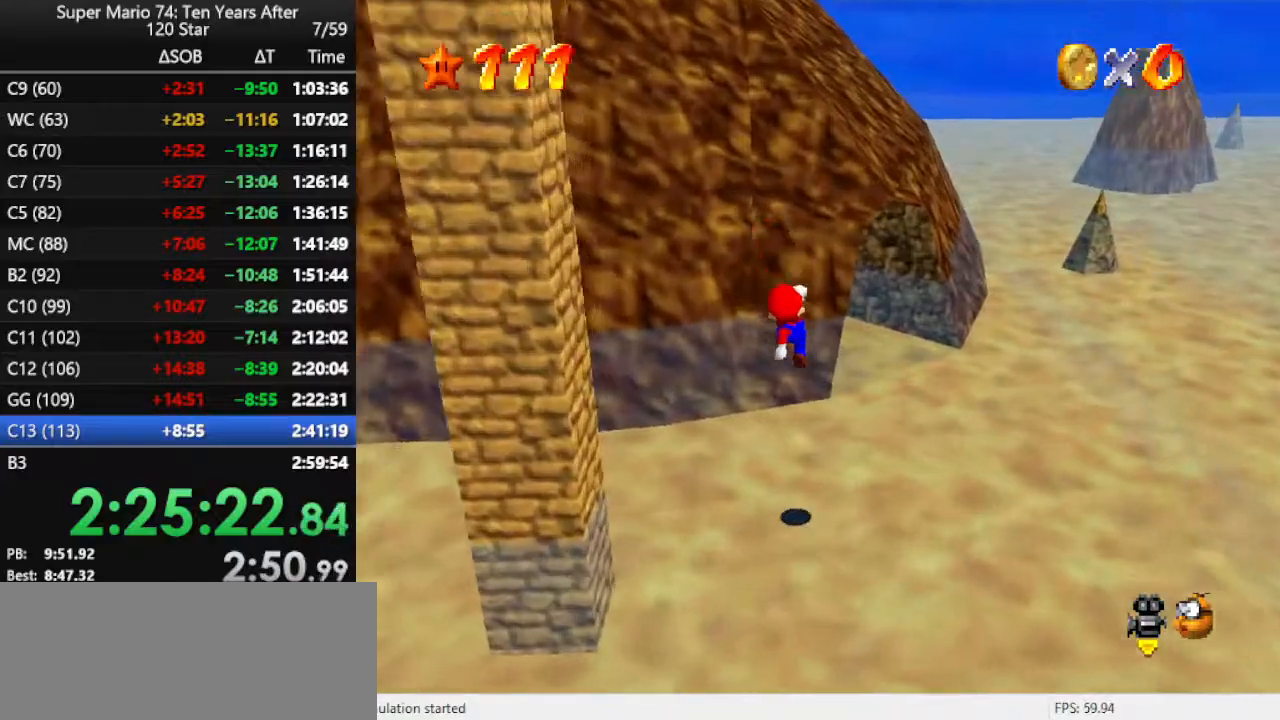
{"buttons": ["A"], "left_stick": "down-right", "events": [[200, "A", "up"], [200, "left_stick", "right"], [267, "A", "down"], [400, "A", "up"], [400, "left_stick", "down-right"], [433, "A", "down"]]}
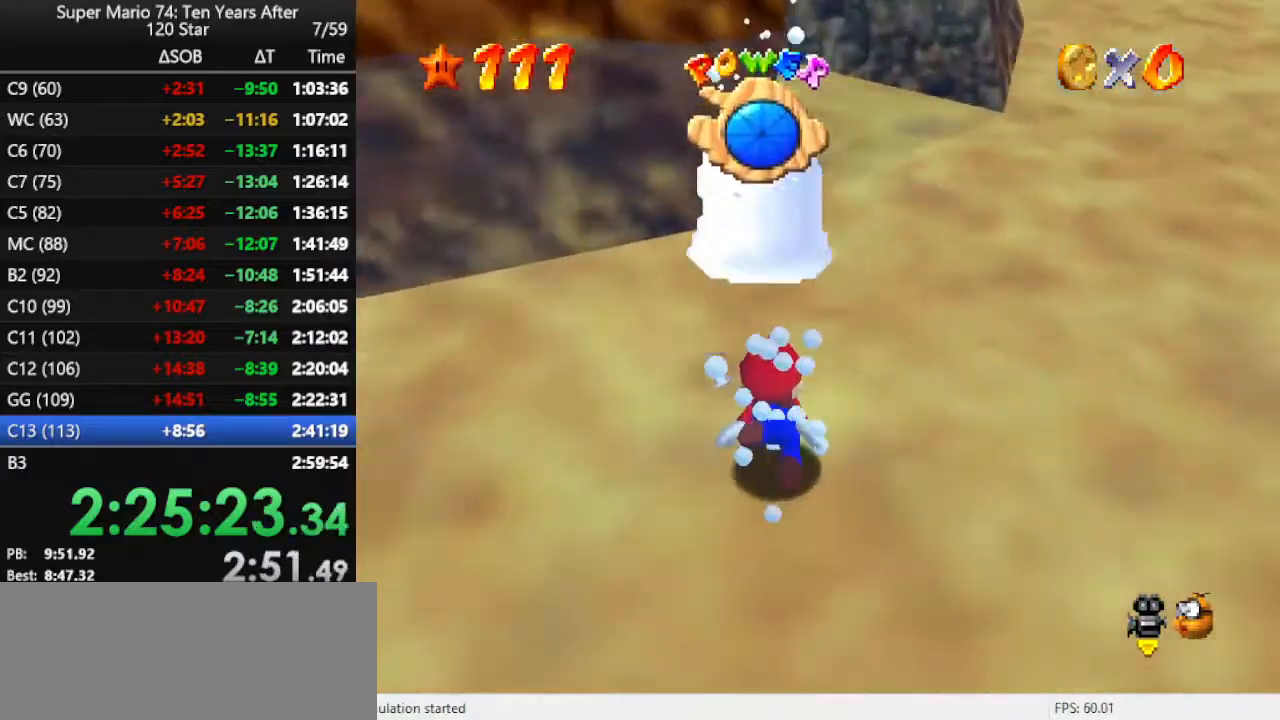
{"buttons": [], "left_stick": "down-right", "events": [[33, "A", "up"], [167, "A", "down"], [467, "A", "up"]]}
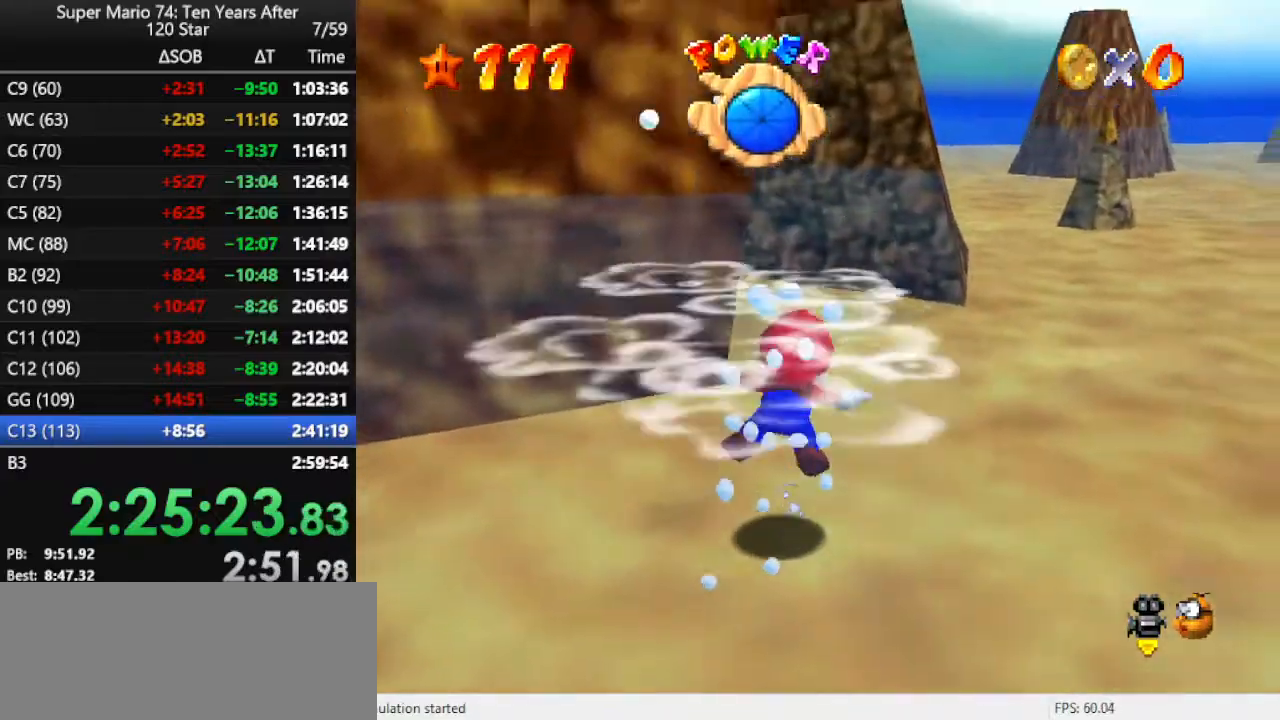
{"buttons": ["R1"], "left_stick": "left", "events": [[33, "left_stick", "center"], [300, "A", "down"], [333, "left_stick", "left"], [467, "R1", "down"], [500, "A", "up"]]}
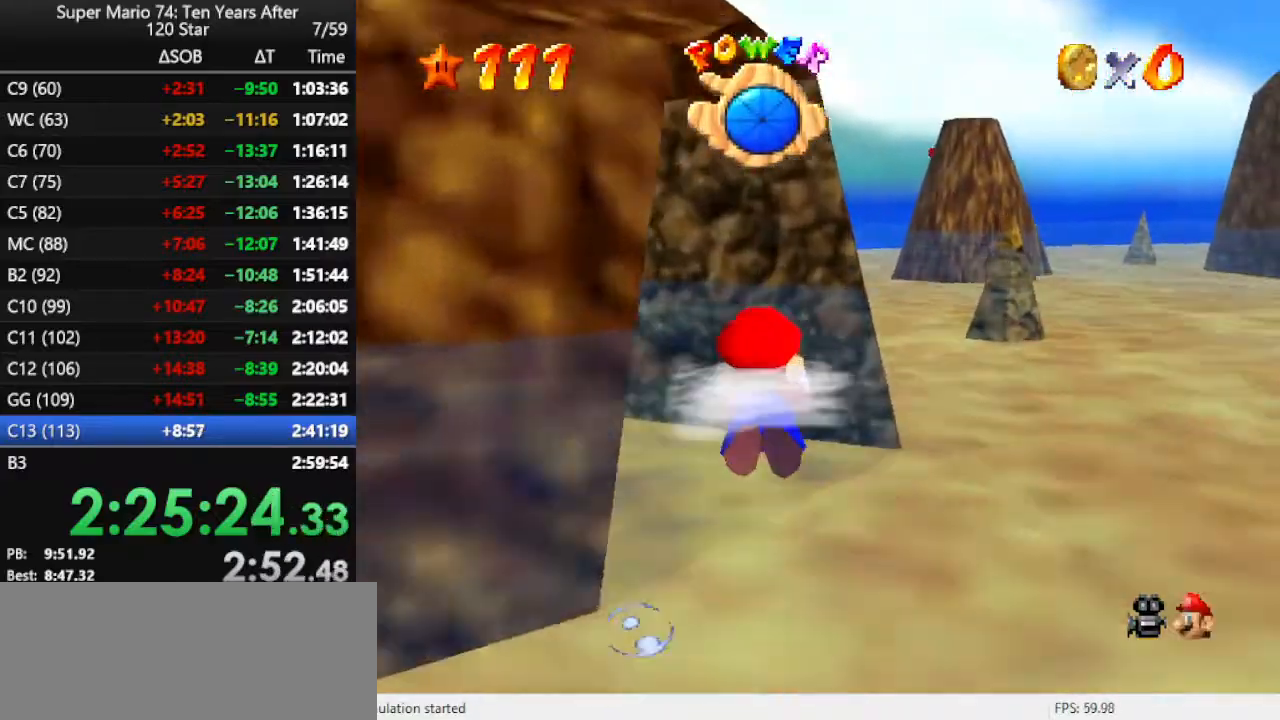
{"buttons": ["A"], "left_stick": "center", "events": [[100, "R1", "up"], [367, "A", "down"], [467, "left_stick", "center"]]}
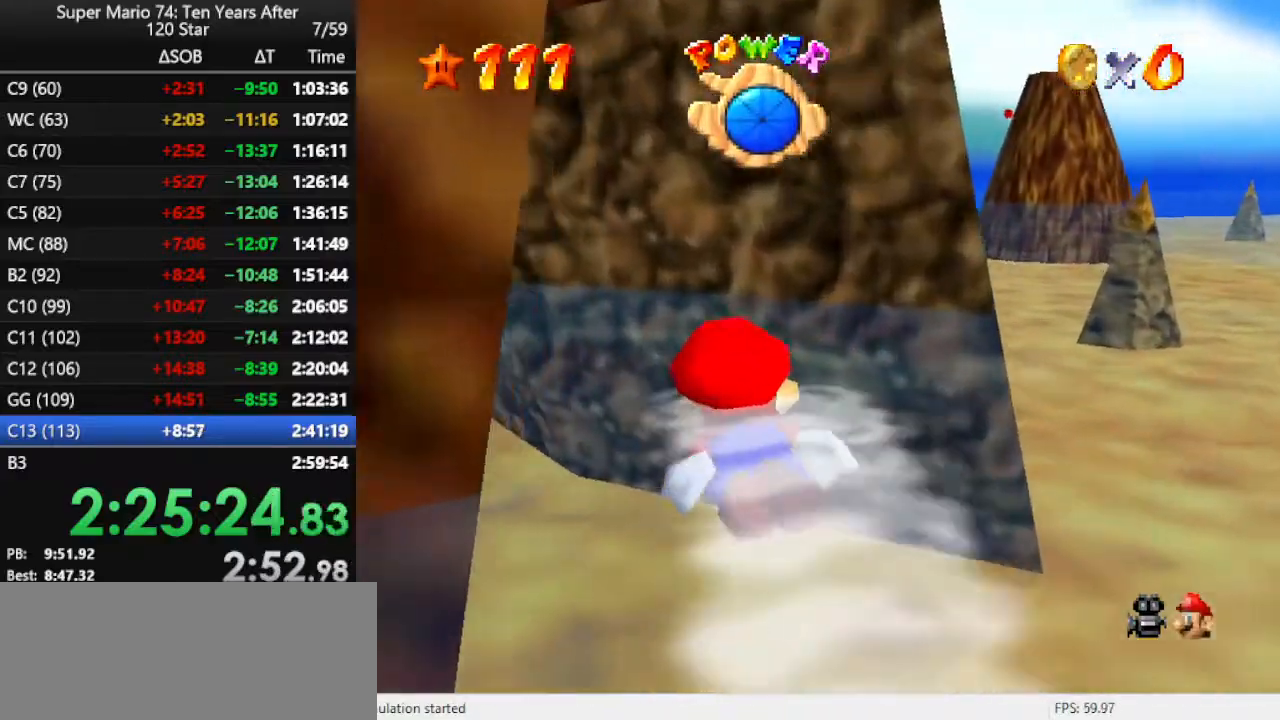
{"buttons": ["A"], "left_stick": "left", "events": [[33, "left_stick", "left"], [133, "A", "up"], [233, "A", "down"]]}
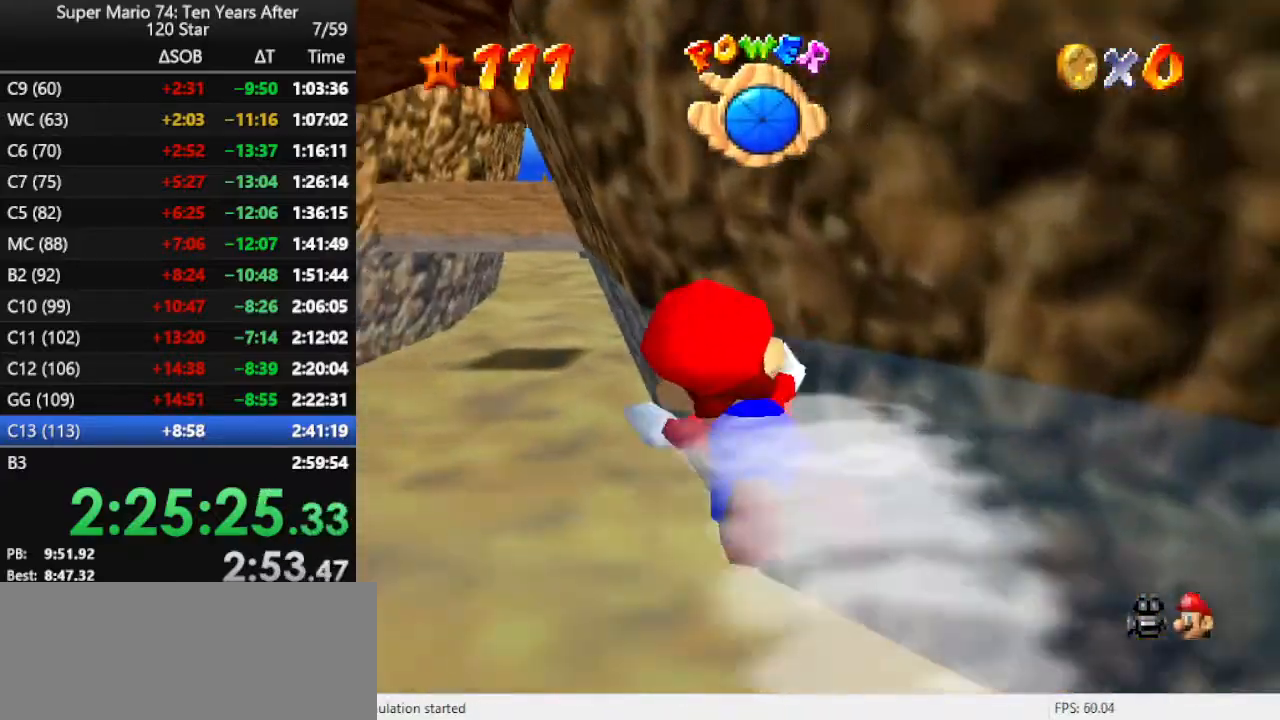
{"buttons": ["A"], "left_stick": "right", "events": [[33, "A", "up"], [167, "left_stick", "center"], [333, "A", "down"], [333, "left_stick", "right"]]}
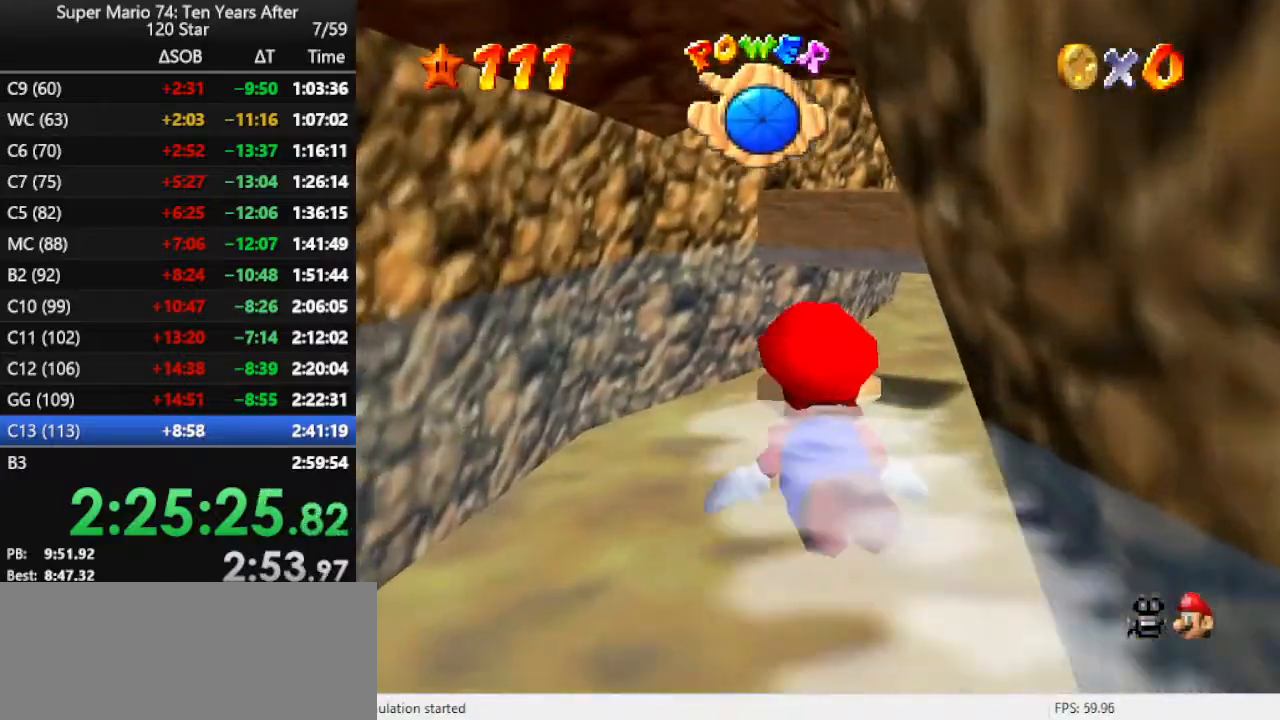
{"buttons": [], "left_stick": "right", "events": [[333, "A", "up"]]}
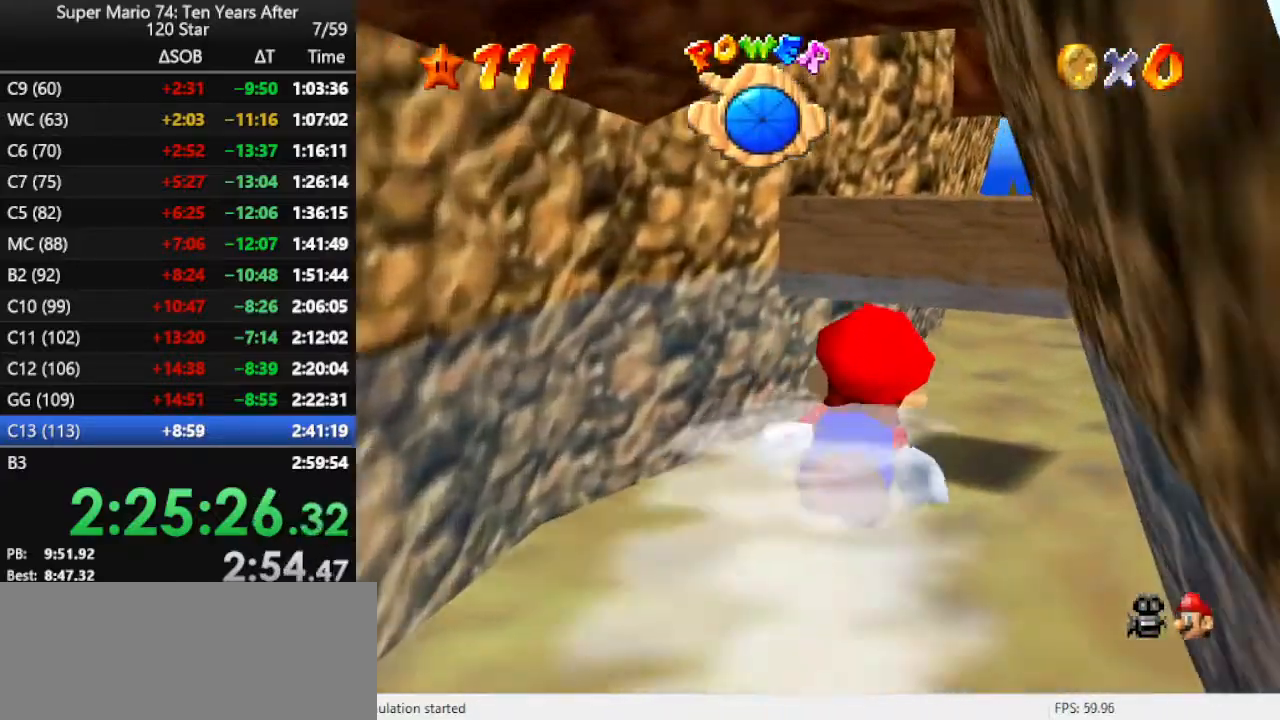
{"buttons": ["A"], "left_stick": "down", "events": [[100, "A", "down"], [100, "left_stick", "center"], [267, "A", "up"], [300, "left_stick", "down"], [433, "A", "down"]]}
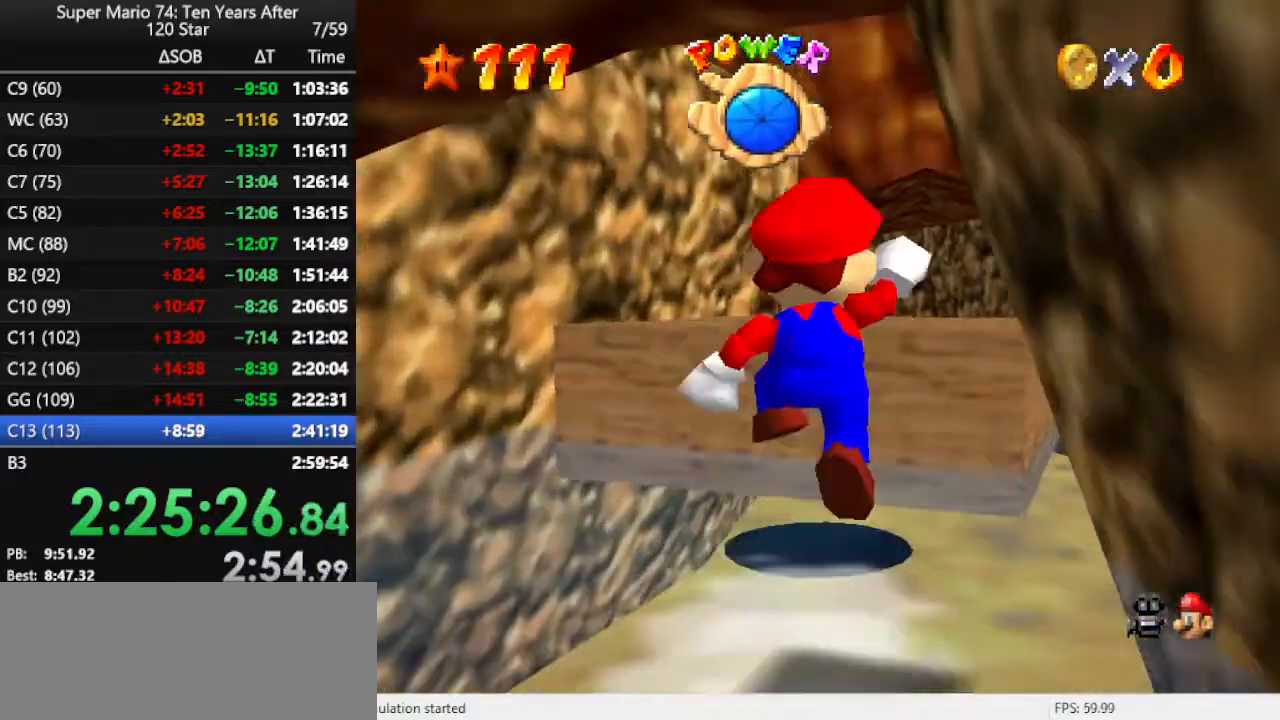
{"buttons": ["A"], "left_stick": "left", "events": [[233, "A", "up"], [300, "left_stick", "center"], [433, "left_stick", "left"], [500, "A", "down"]]}
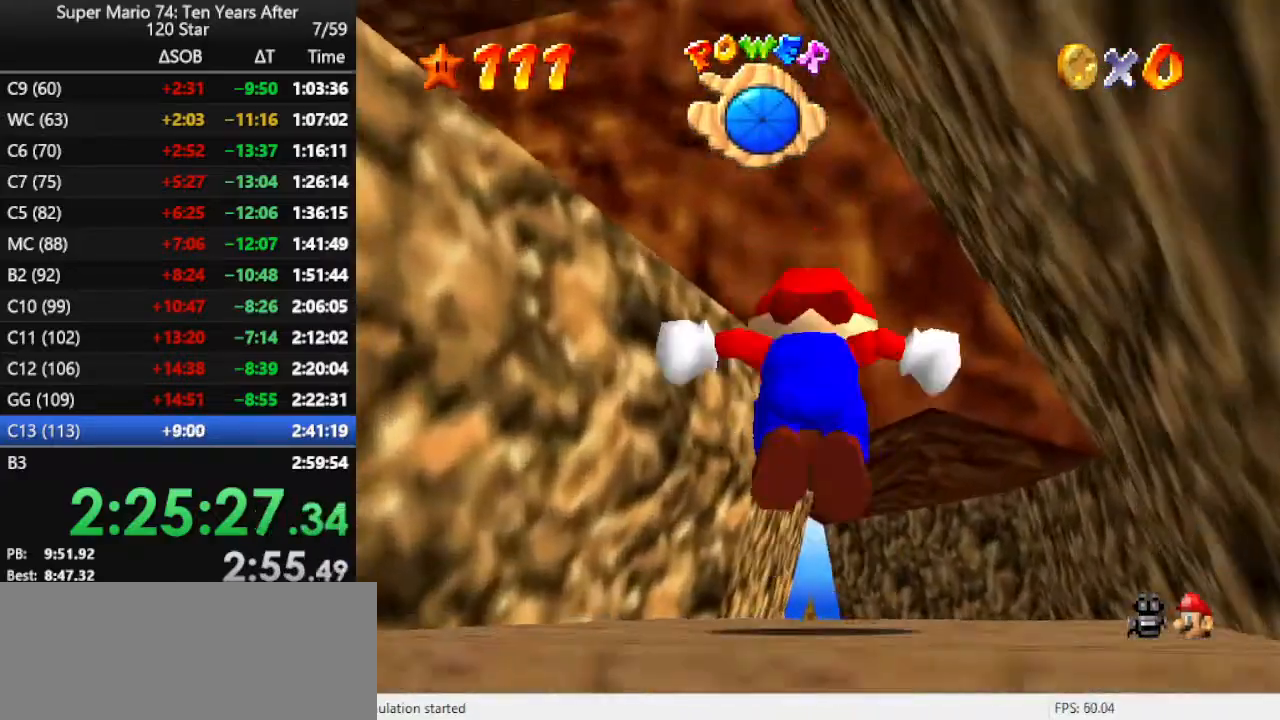
{"buttons": [], "left_stick": "left", "events": [[400, "A", "up"]]}
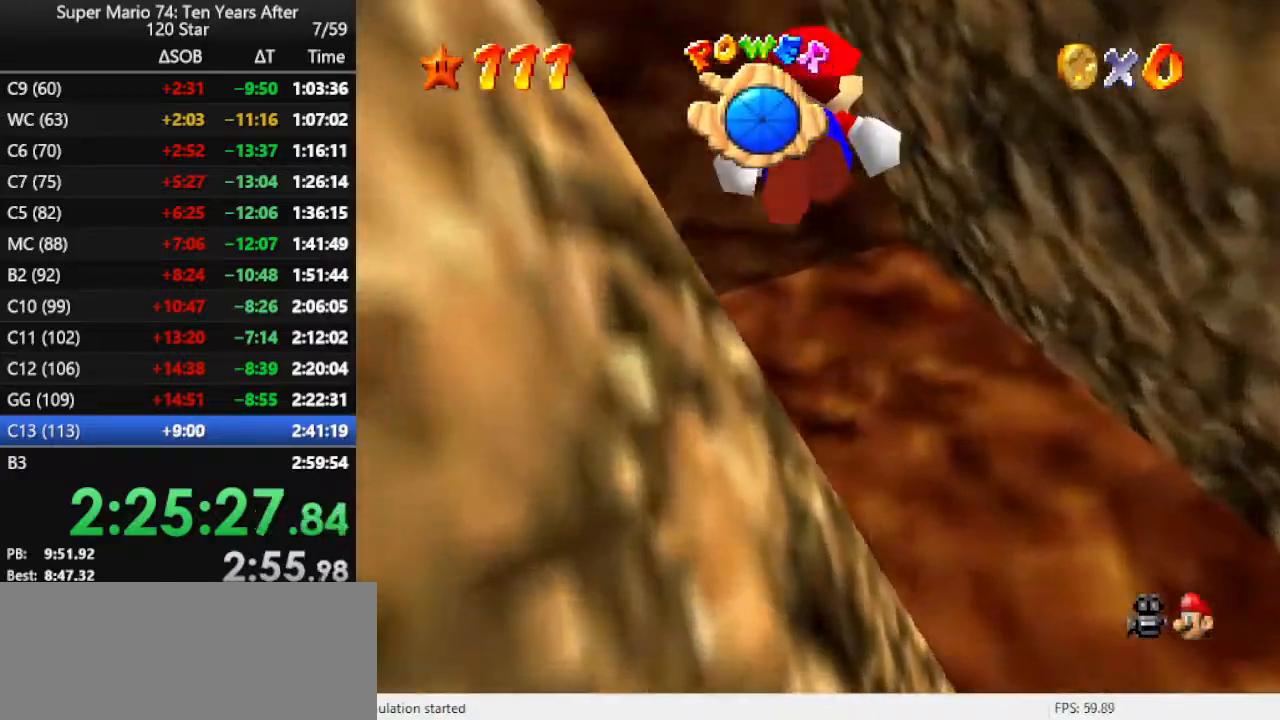
{"buttons": [], "left_stick": "left", "events": []}
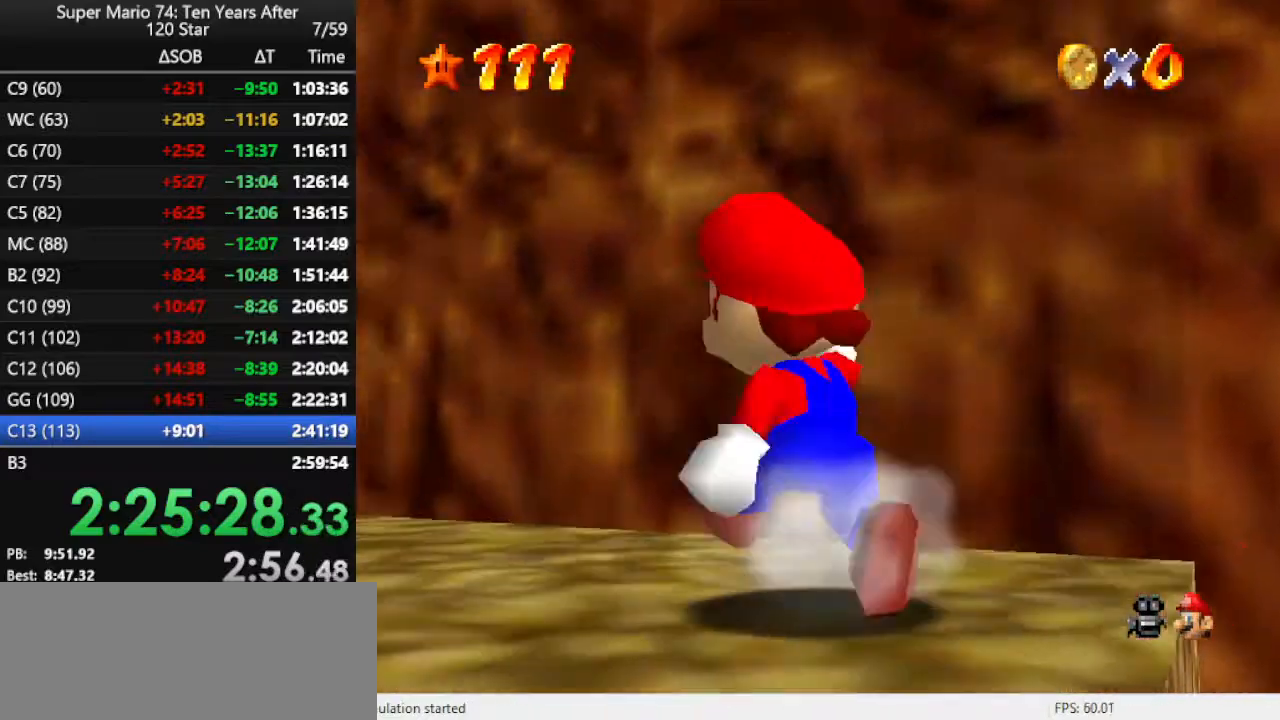
{"buttons": ["A"], "left_stick": "up-left", "events": [[367, "left_stick", "up-left"], [433, "A", "down"]]}
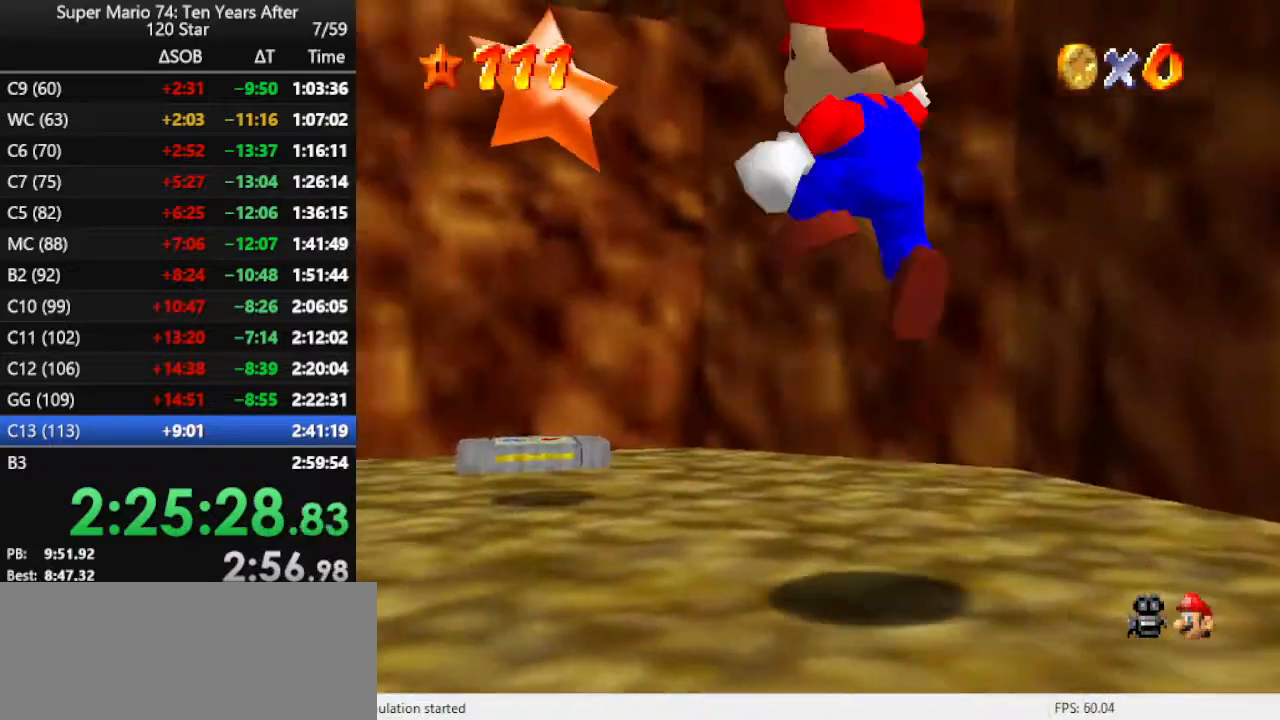
{"buttons": [], "left_stick": "center", "events": [[133, "A", "up"], [133, "left_stick", "up"], [333, "left_stick", "center"]]}